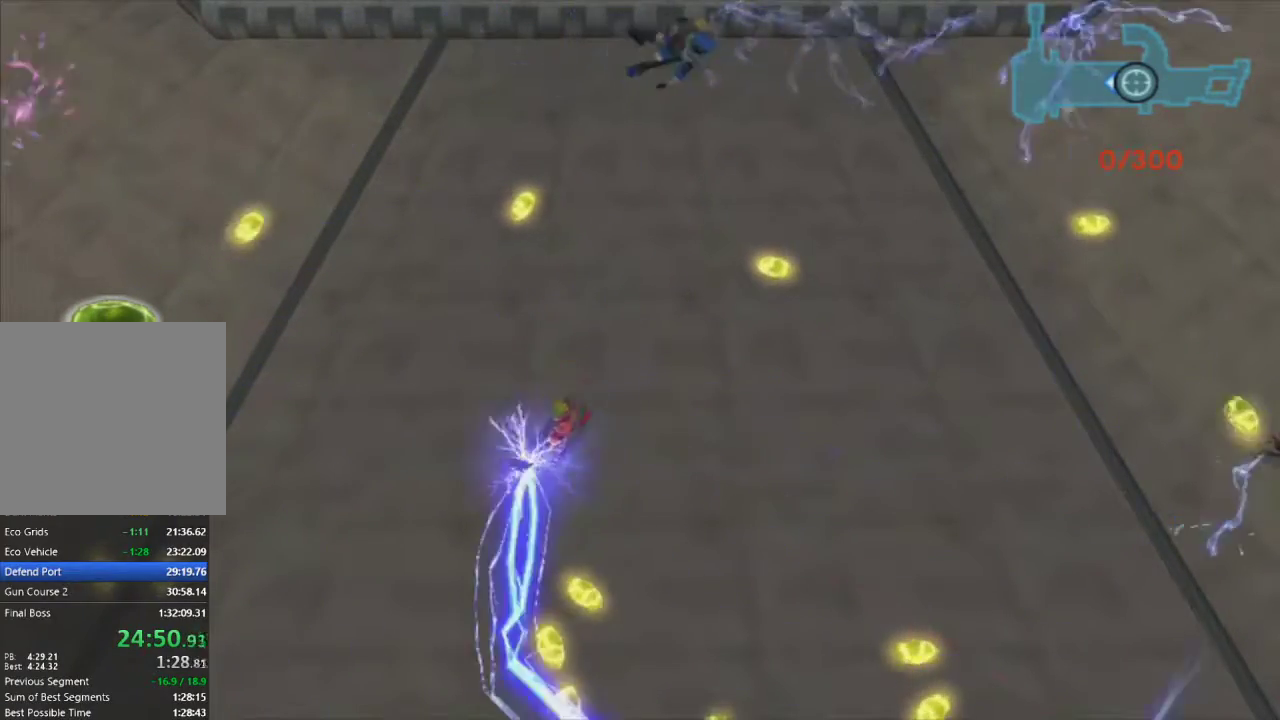
Gameplay with a controller (PlayStation layout); each line is a JSON object with the inputs held at the frame after it. "events" lists button and stick changes between this image and that frame as [ms after this image, input, new state], when the widget could be followed in between.
{"buttons": ["R1"], "left_stick": "down-right", "right_stick": "center", "events": [[67, "left_stick", "up"], [133, "left_stick", "up-right"], [333, "left_stick", "right"], [467, "left_stick", "down-right"]]}
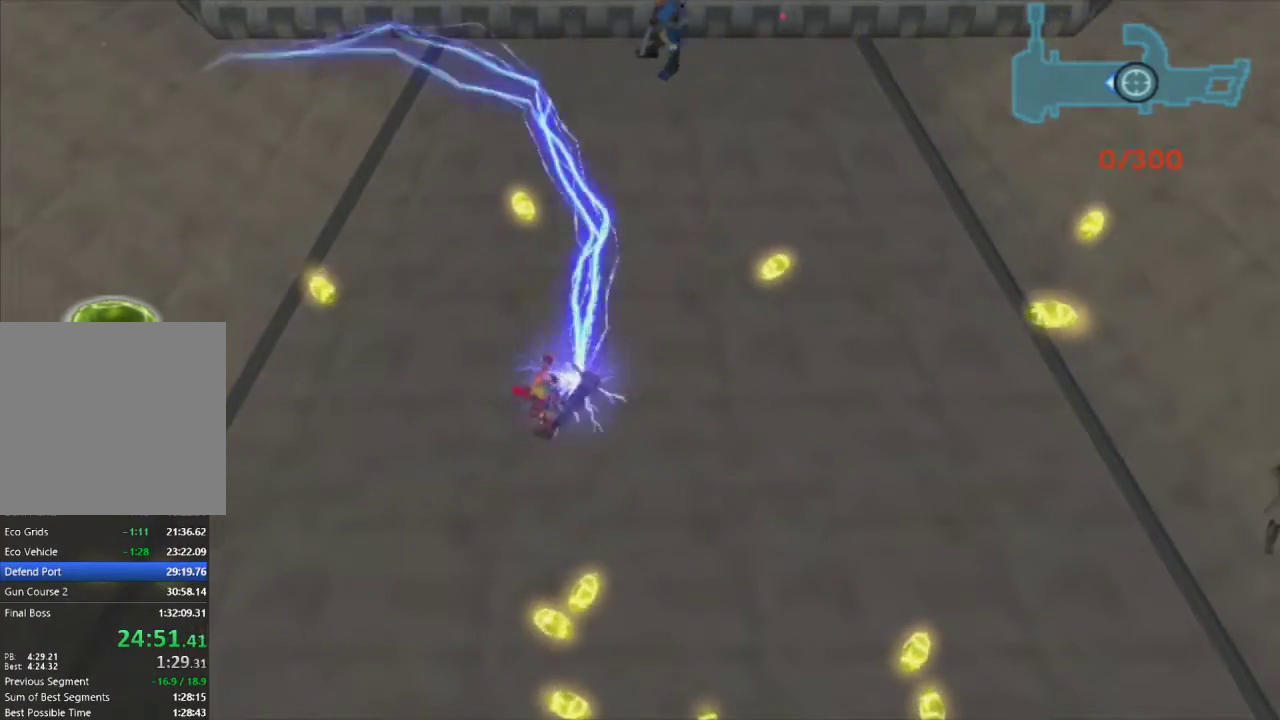
{"buttons": ["R1"], "left_stick": "left", "right_stick": "center", "events": [[150, "left_stick", "down-left"], [300, "left_stick", "left"]]}
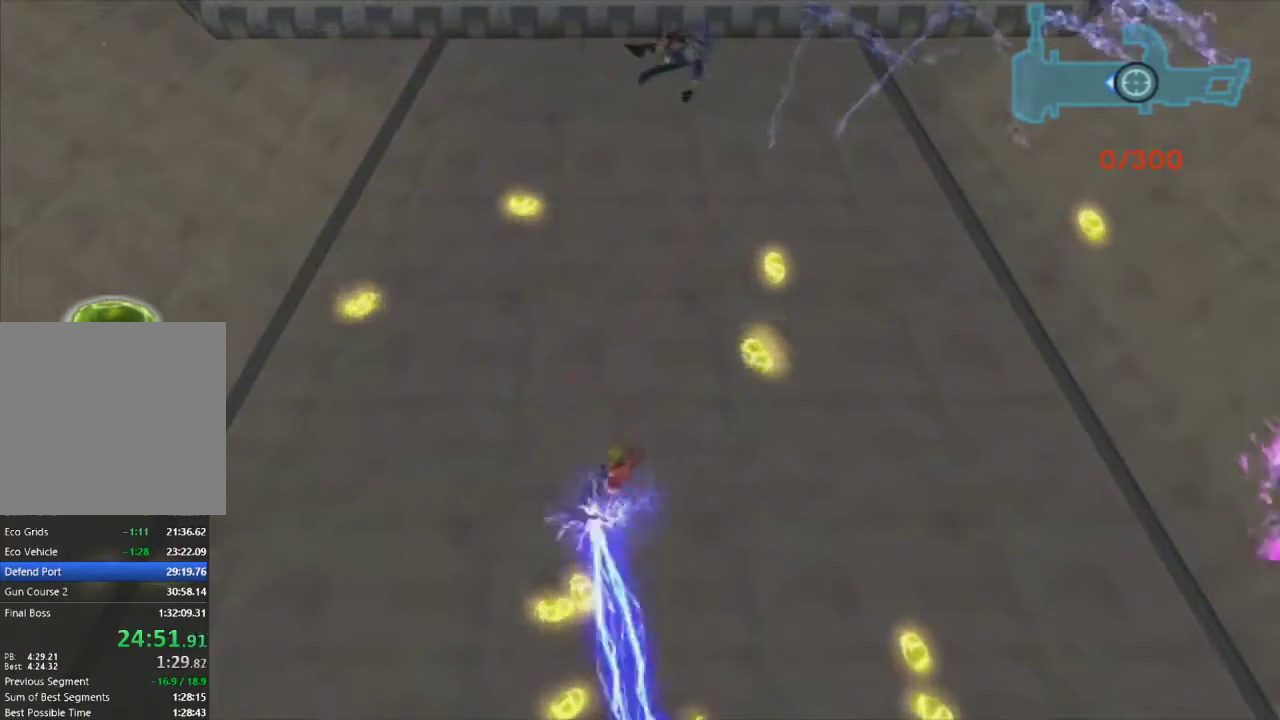
{"buttons": ["R1"], "left_stick": "down-right", "right_stick": "center", "events": [[33, "left_stick", "up-left"], [267, "left_stick", "up-right"], [467, "left_stick", "down-right"]]}
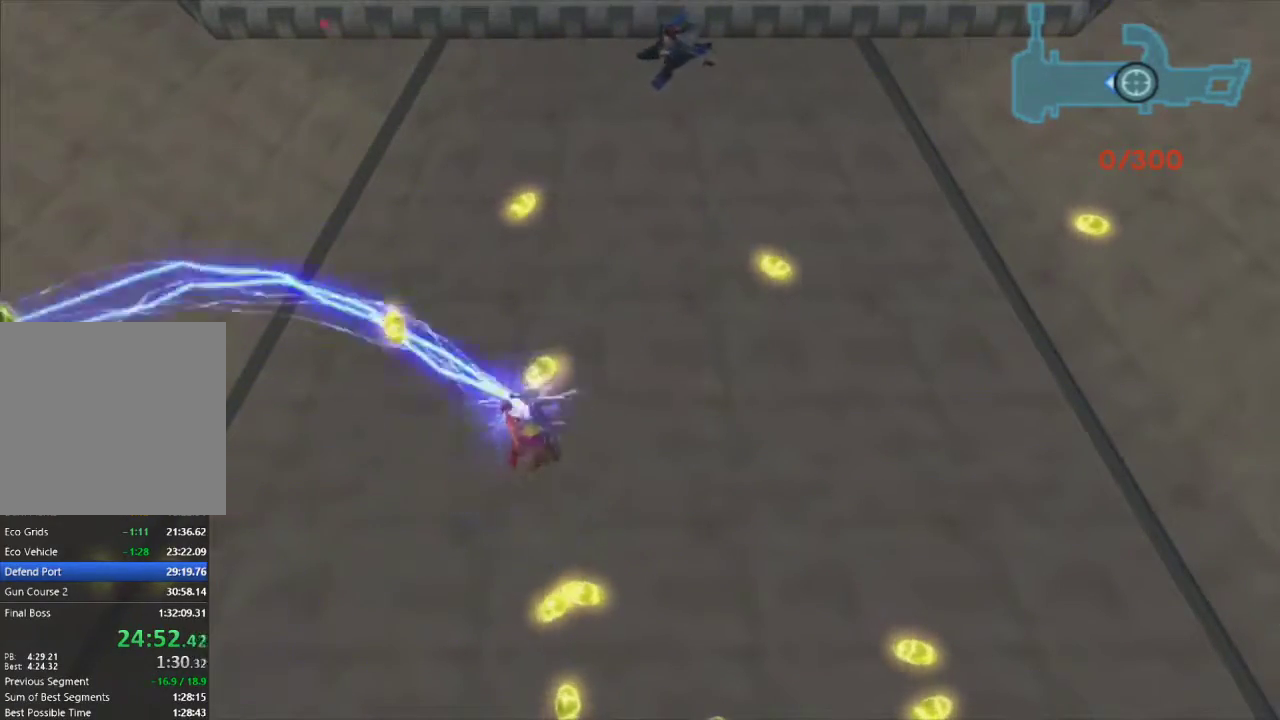
{"buttons": ["R1"], "left_stick": "left", "right_stick": "center", "events": [[83, "left_stick", "down"], [183, "left_stick", "down-left"], [433, "left_stick", "left"]]}
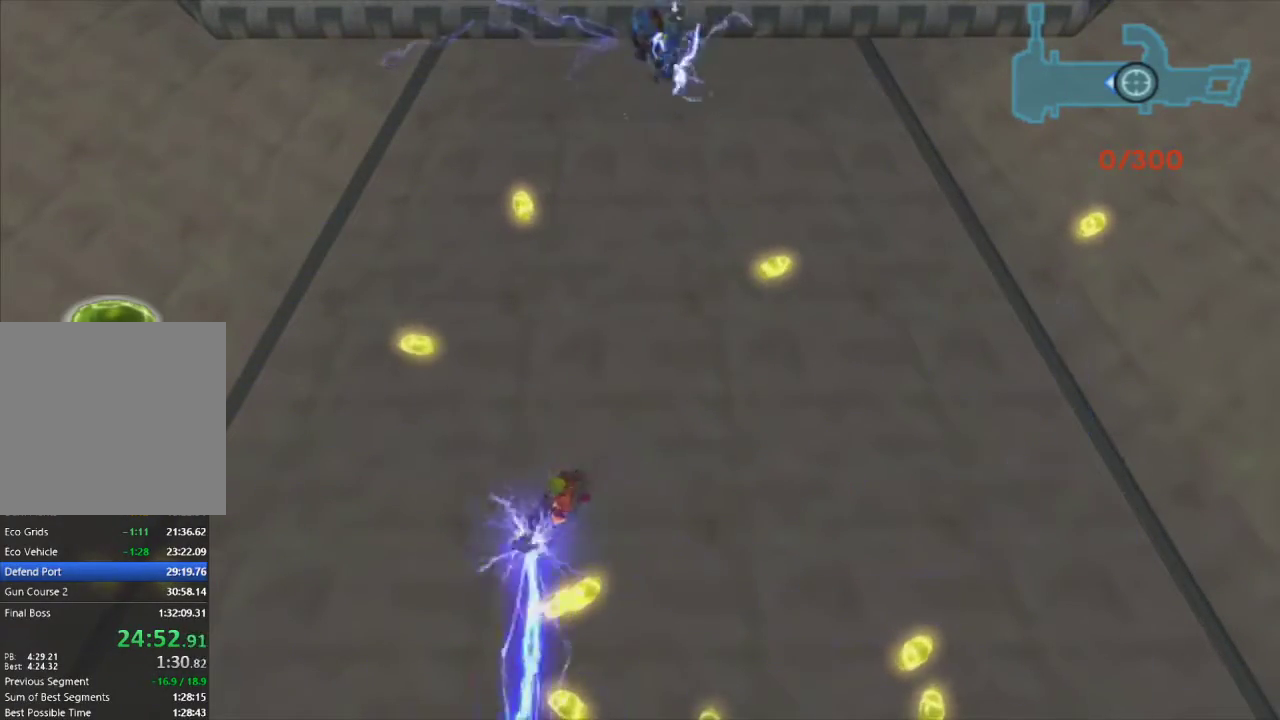
{"buttons": ["R1"], "left_stick": "up-right", "right_stick": "center", "events": [[150, "left_stick", "up"], [300, "left_stick", "up-right"]]}
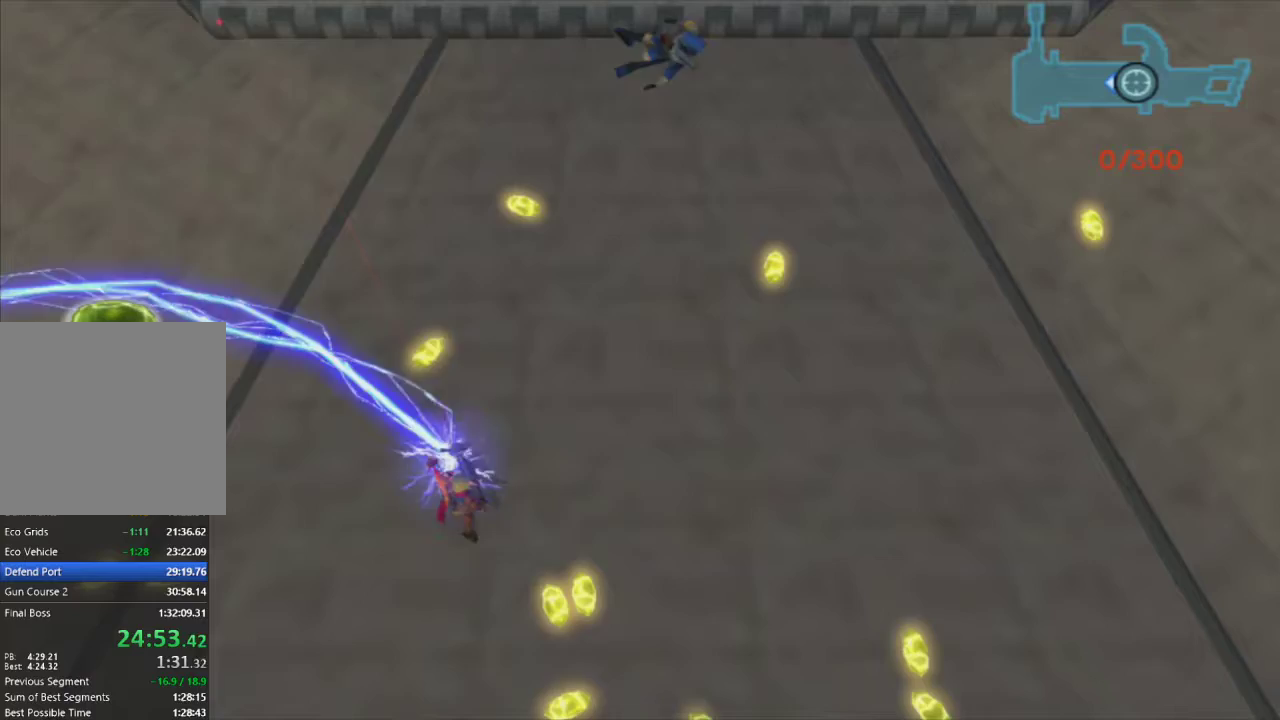
{"buttons": ["R1"], "left_stick": "left", "right_stick": "center", "events": [[67, "left_stick", "down-right"], [300, "left_stick", "down-left"], [500, "left_stick", "left"]]}
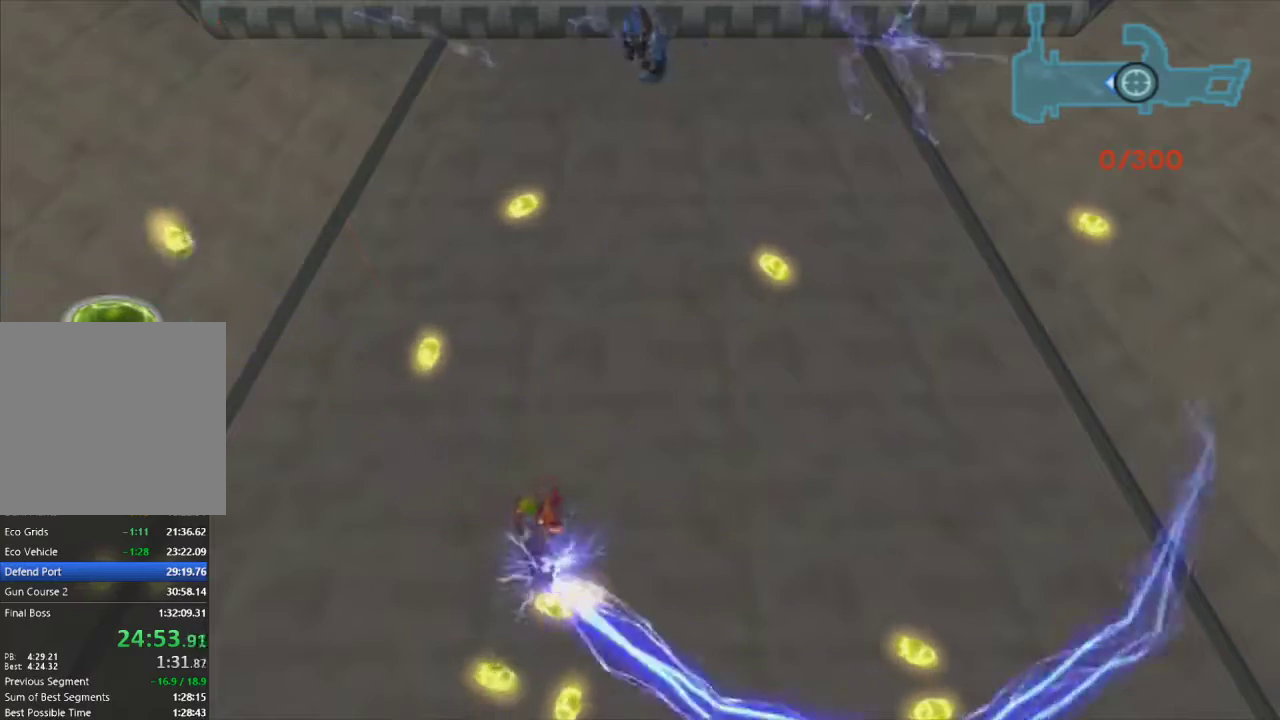
{"buttons": ["R1"], "left_stick": "up-right", "right_stick": "center", "events": [[100, "left_stick", "up-left"], [217, "left_stick", "up"], [317, "left_stick", "up-right"]]}
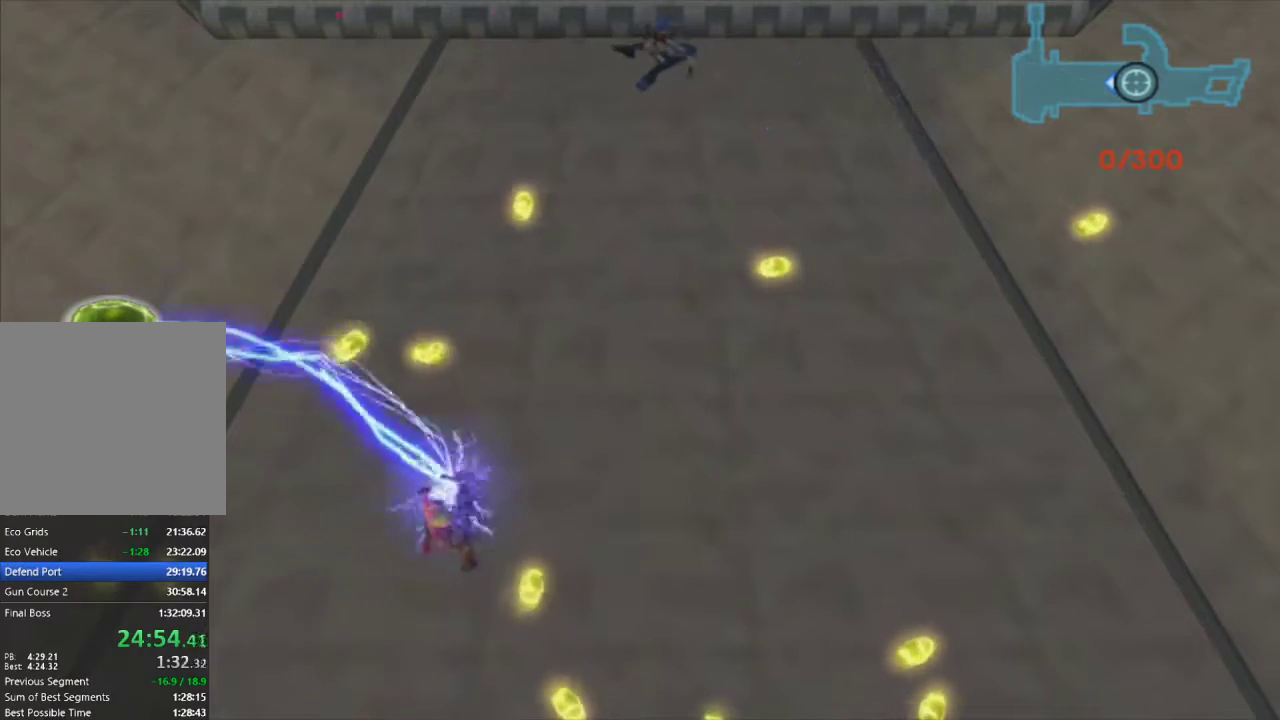
{"buttons": ["R1"], "left_stick": "down-left", "right_stick": "center", "events": [[133, "left_stick", "down-right"], [283, "left_stick", "down-left"]]}
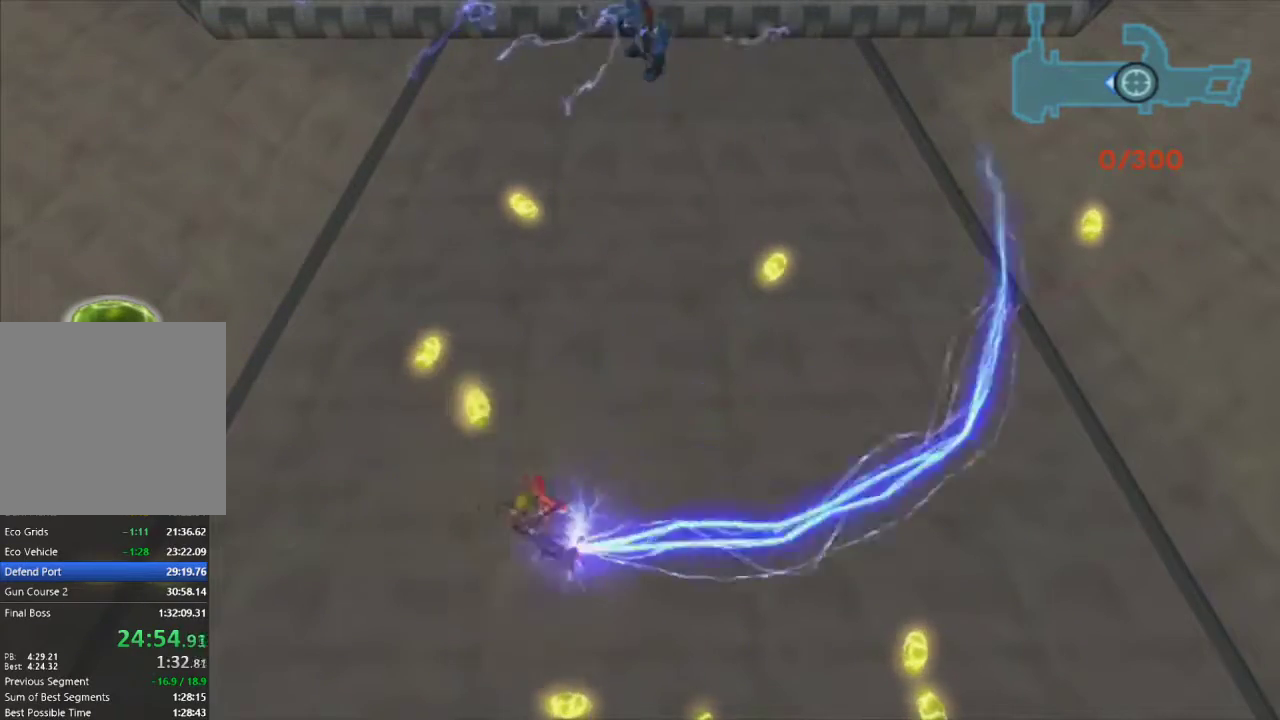
{"buttons": ["R1"], "left_stick": "up-right", "right_stick": "center", "events": [[167, "left_stick", "up-left"], [267, "left_stick", "up"], [383, "left_stick", "up-right"]]}
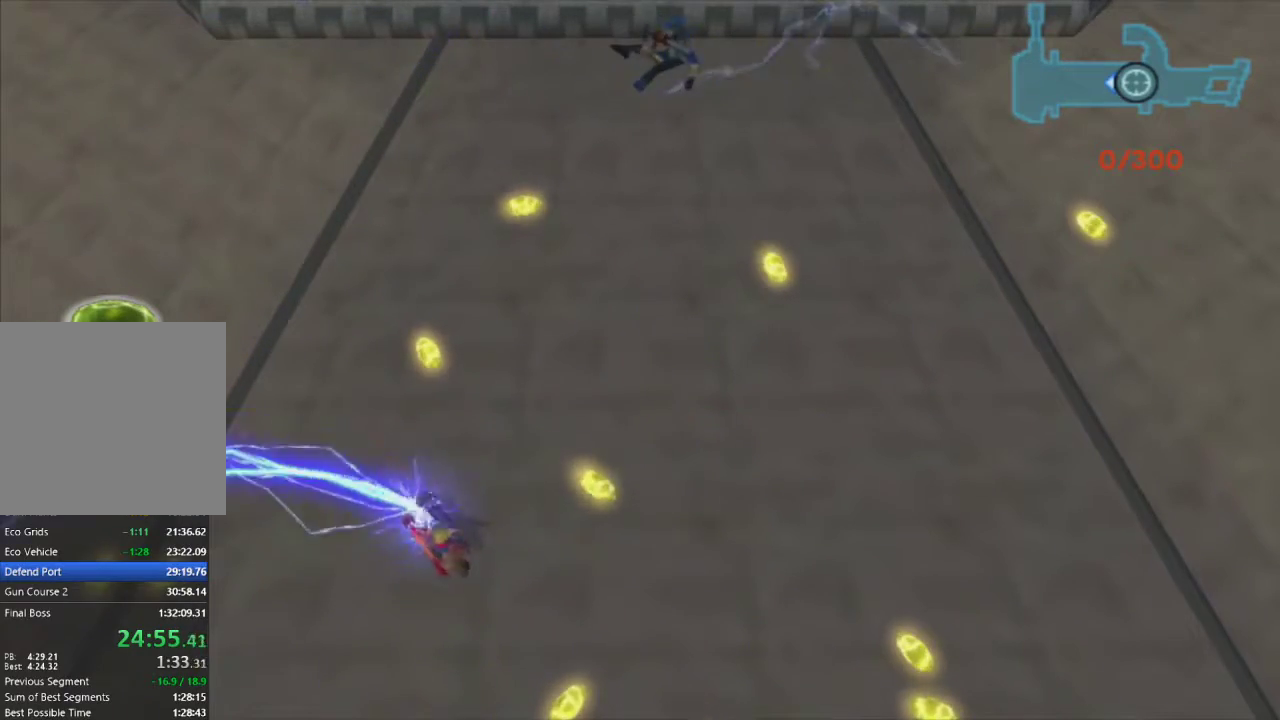
{"buttons": ["R1"], "left_stick": "down-left", "right_stick": "center", "events": [[133, "left_stick", "down-right"], [317, "left_stick", "down-left"]]}
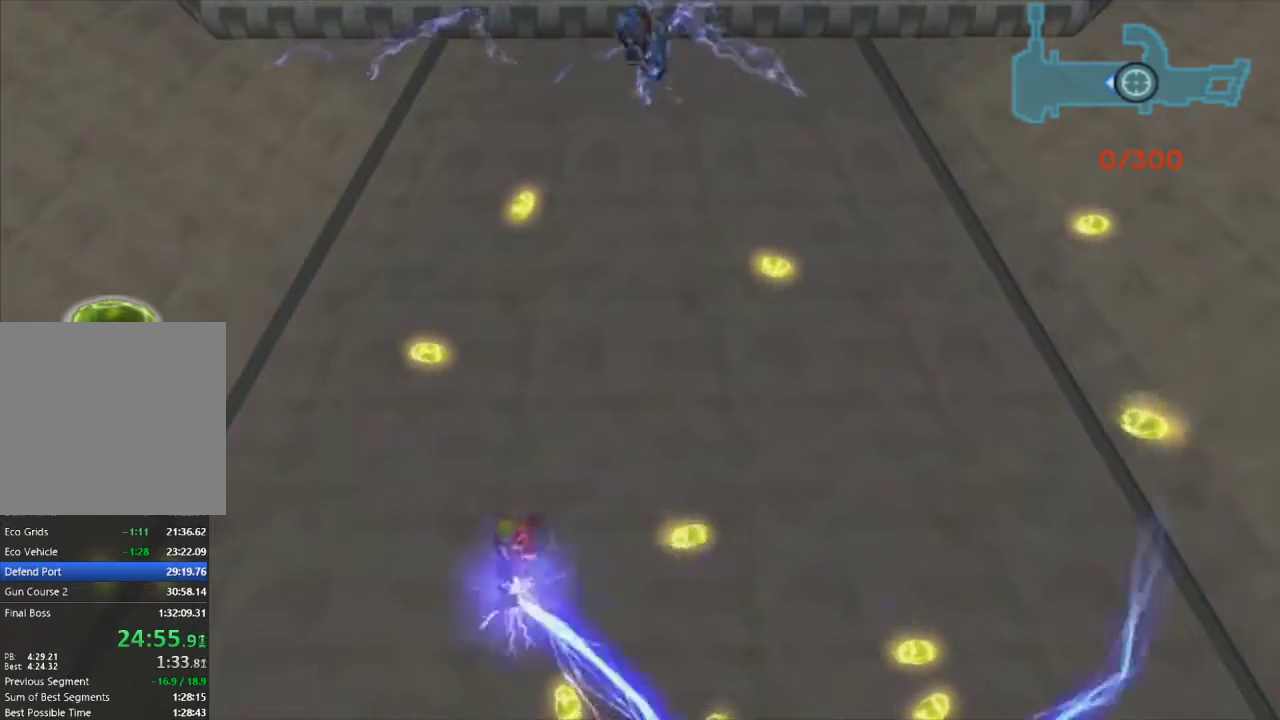
{"buttons": ["R1"], "left_stick": "up-right", "right_stick": "center", "events": [[67, "left_stick", "left"], [217, "left_stick", "up-left"], [317, "left_stick", "up"], [433, "left_stick", "up-right"]]}
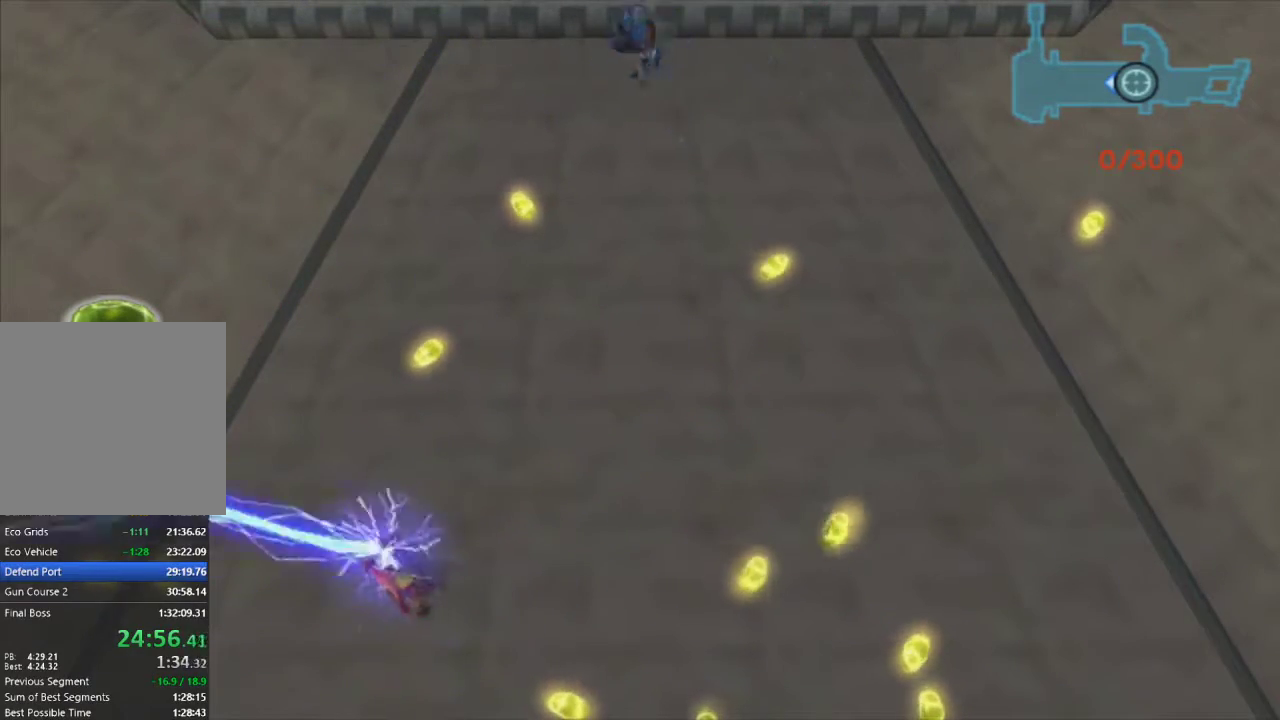
{"buttons": ["R1"], "left_stick": "down-left", "right_stick": "center", "events": [[233, "left_stick", "down-right"], [483, "left_stick", "down-left"]]}
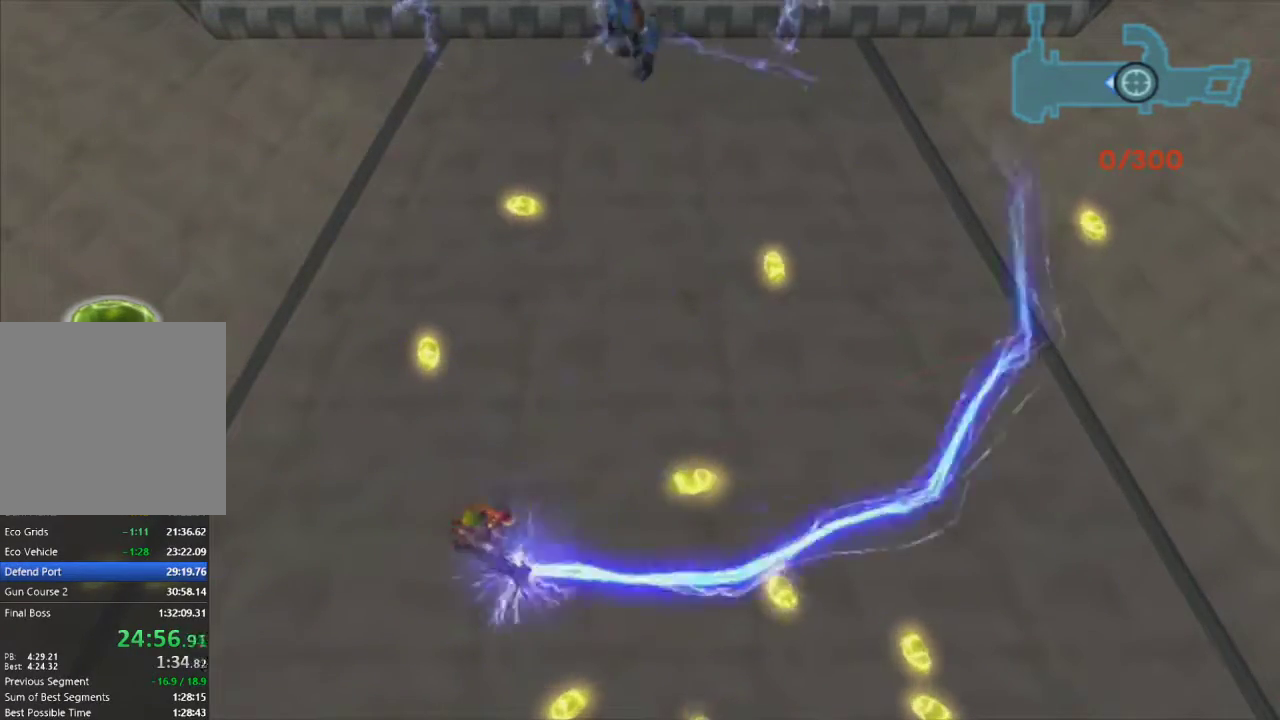
{"buttons": ["R1"], "left_stick": "up-right", "right_stick": "center", "events": [[133, "left_stick", "left"], [317, "left_stick", "up"], [433, "left_stick", "up-right"]]}
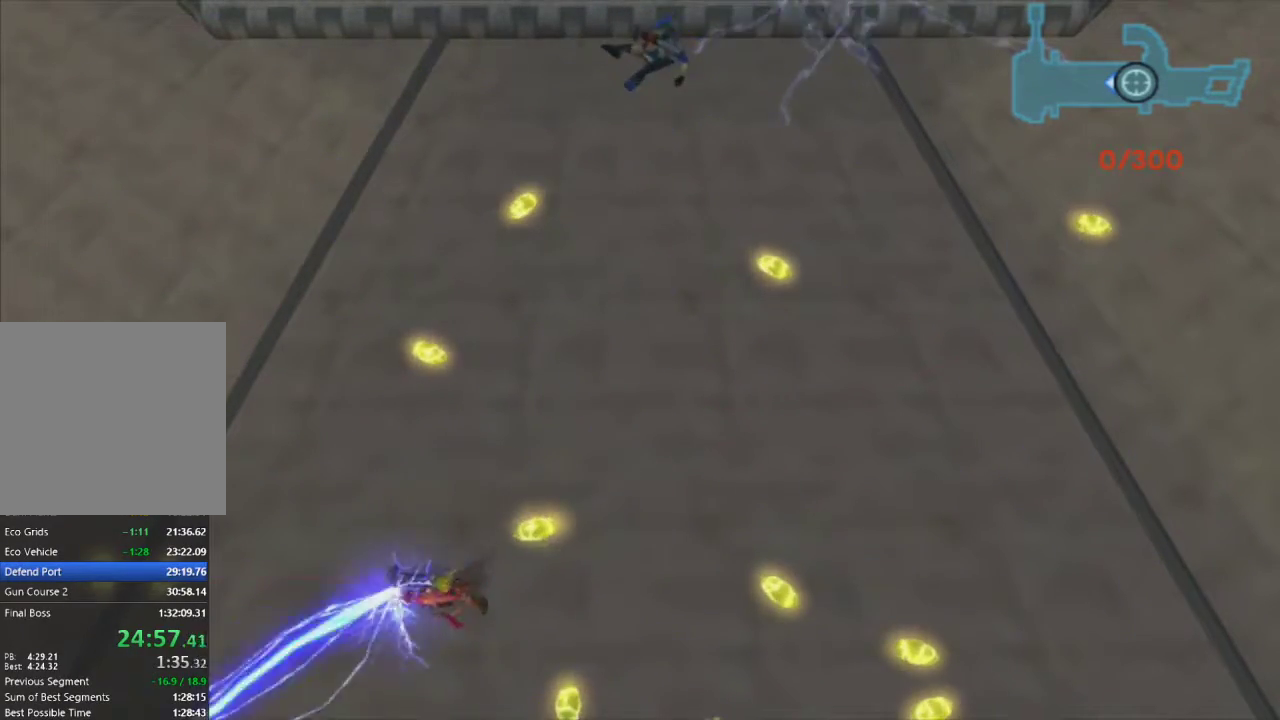
{"buttons": ["R1"], "left_stick": "down-right", "right_stick": "center", "events": [[367, "left_stick", "down-right"]]}
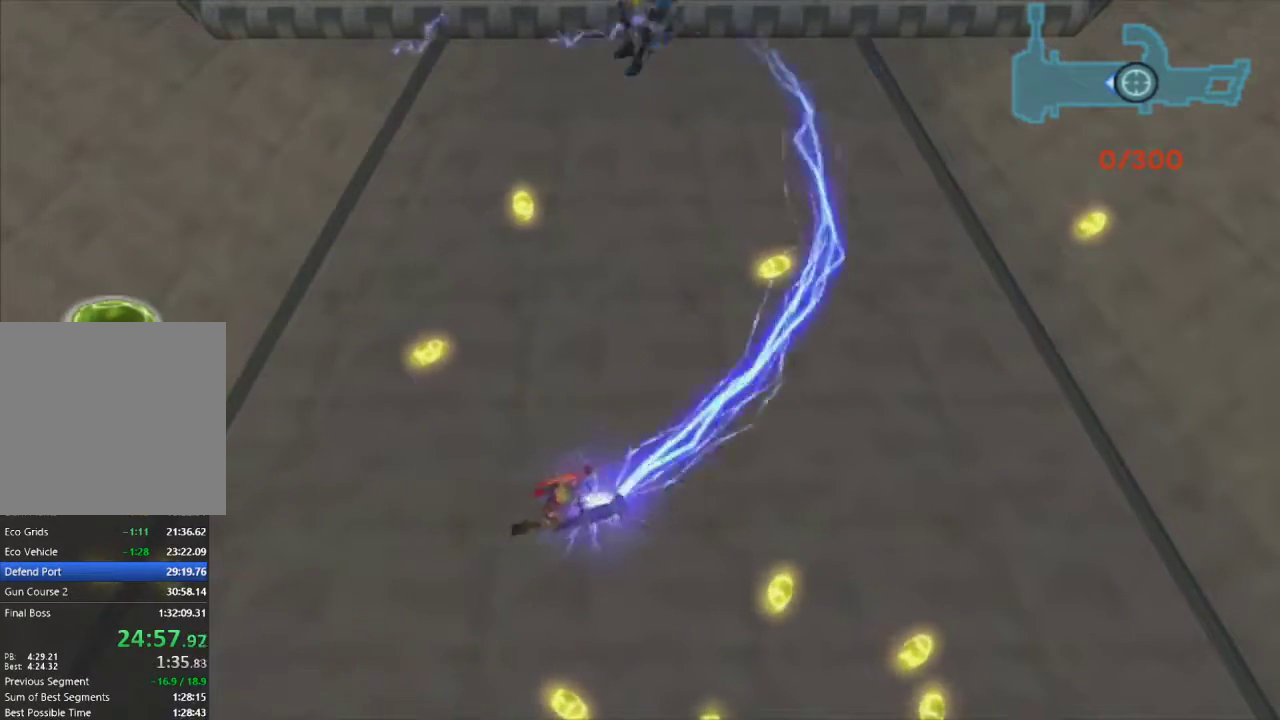
{"buttons": ["R1"], "left_stick": "up", "right_stick": "center", "events": [[50, "left_stick", "down-left"], [150, "left_stick", "left"], [283, "left_stick", "up-left"], [467, "left_stick", "up"]]}
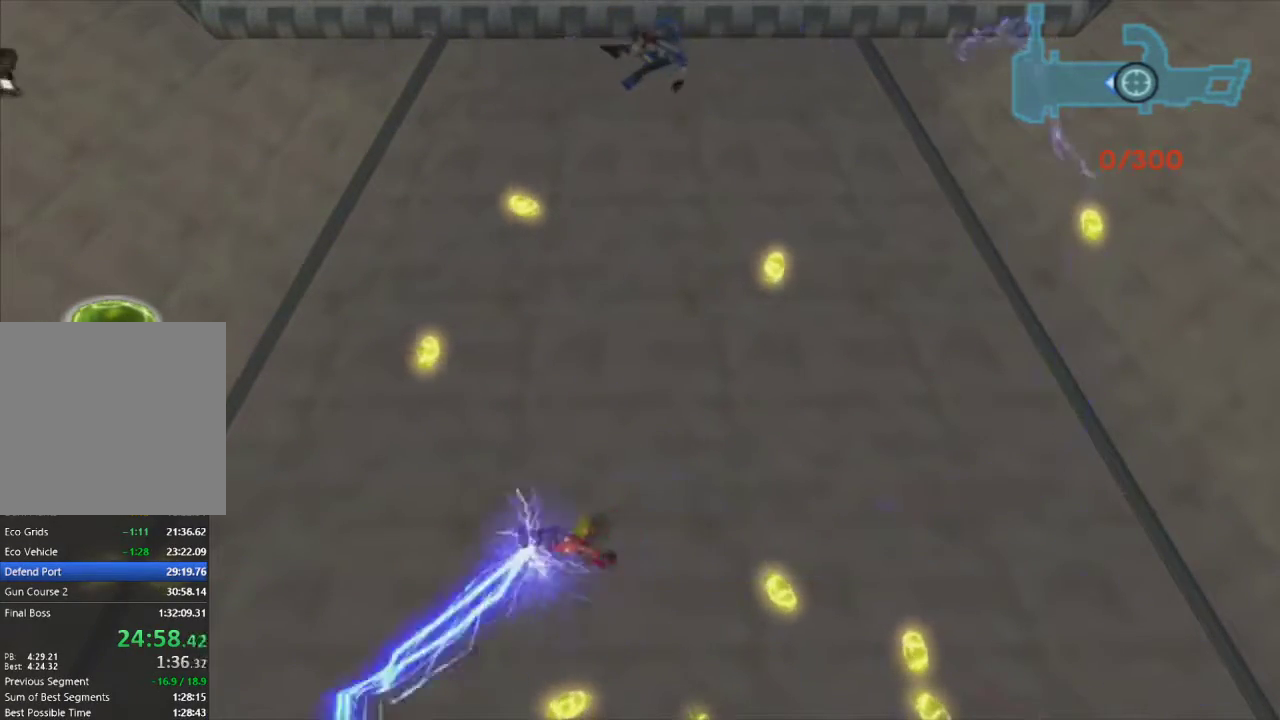
{"buttons": ["R1"], "left_stick": "down", "right_stick": "center", "events": [[83, "left_stick", "up-right"], [367, "left_stick", "down-right"], [483, "left_stick", "down"]]}
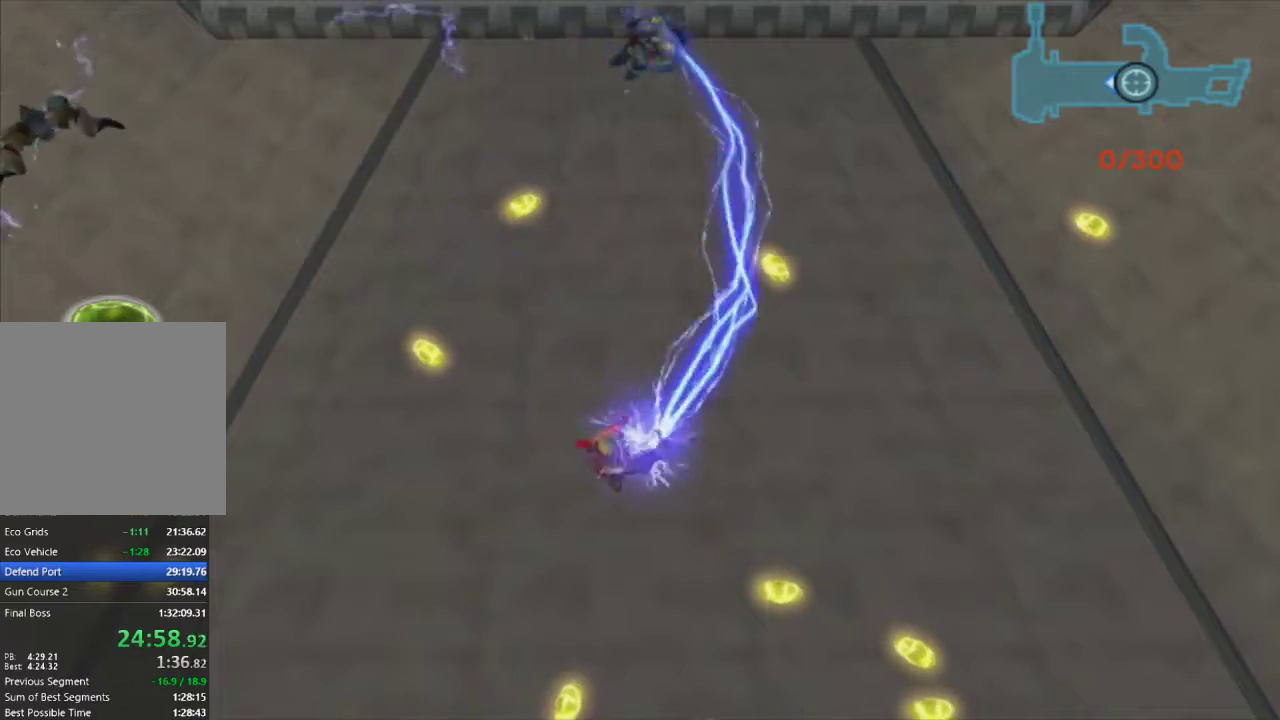
{"buttons": ["R1"], "left_stick": "up-left", "right_stick": "center", "events": [[33, "left_stick", "down-left"], [233, "left_stick", "left"], [400, "left_stick", "up-left"]]}
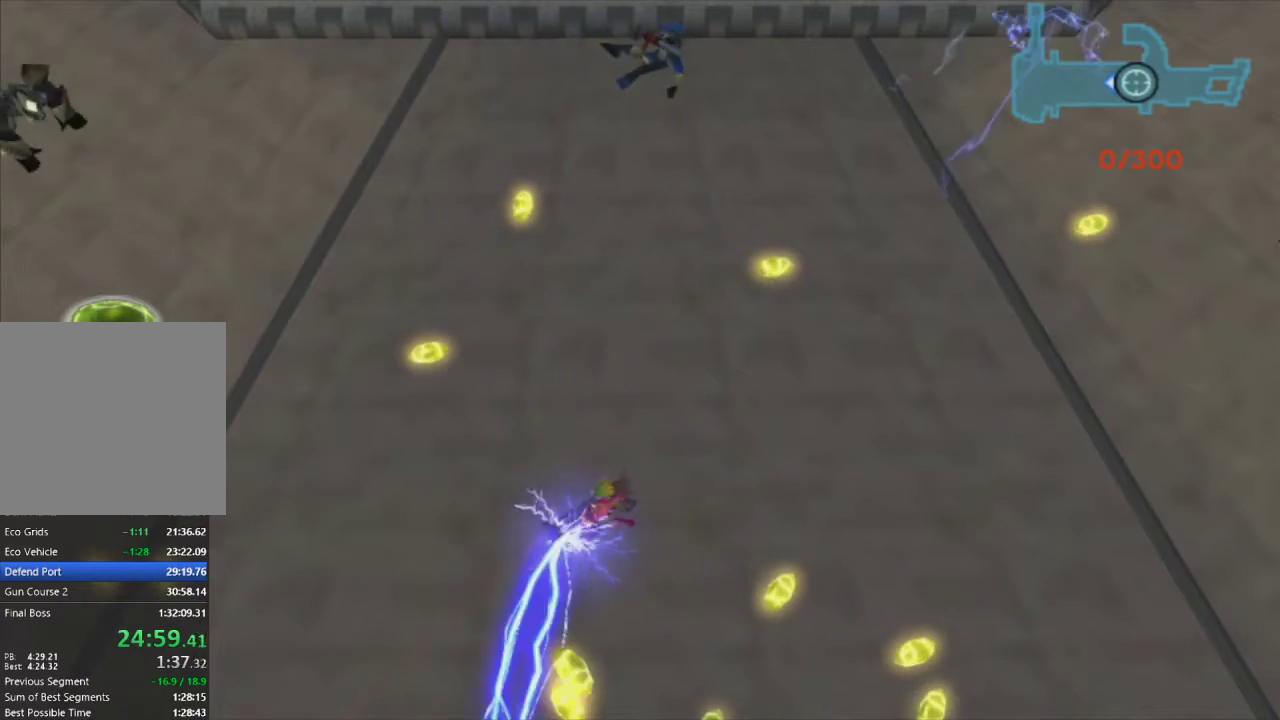
{"buttons": ["R1"], "left_stick": "down-right", "right_stick": "center", "events": [[50, "left_stick", "up"], [217, "left_stick", "up-right"], [450, "left_stick", "down-right"]]}
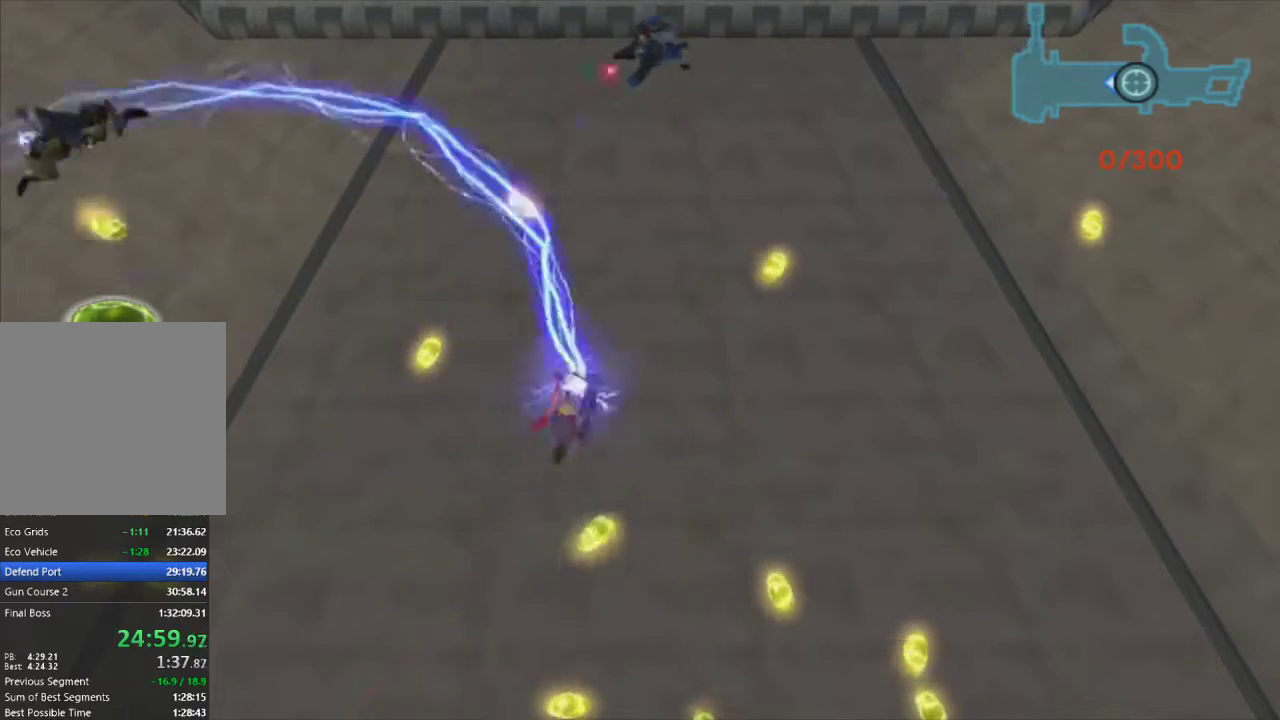
{"buttons": ["R1"], "left_stick": "up-left", "right_stick": "center", "events": [[117, "left_stick", "down"], [267, "left_stick", "left"], [467, "left_stick", "up-left"]]}
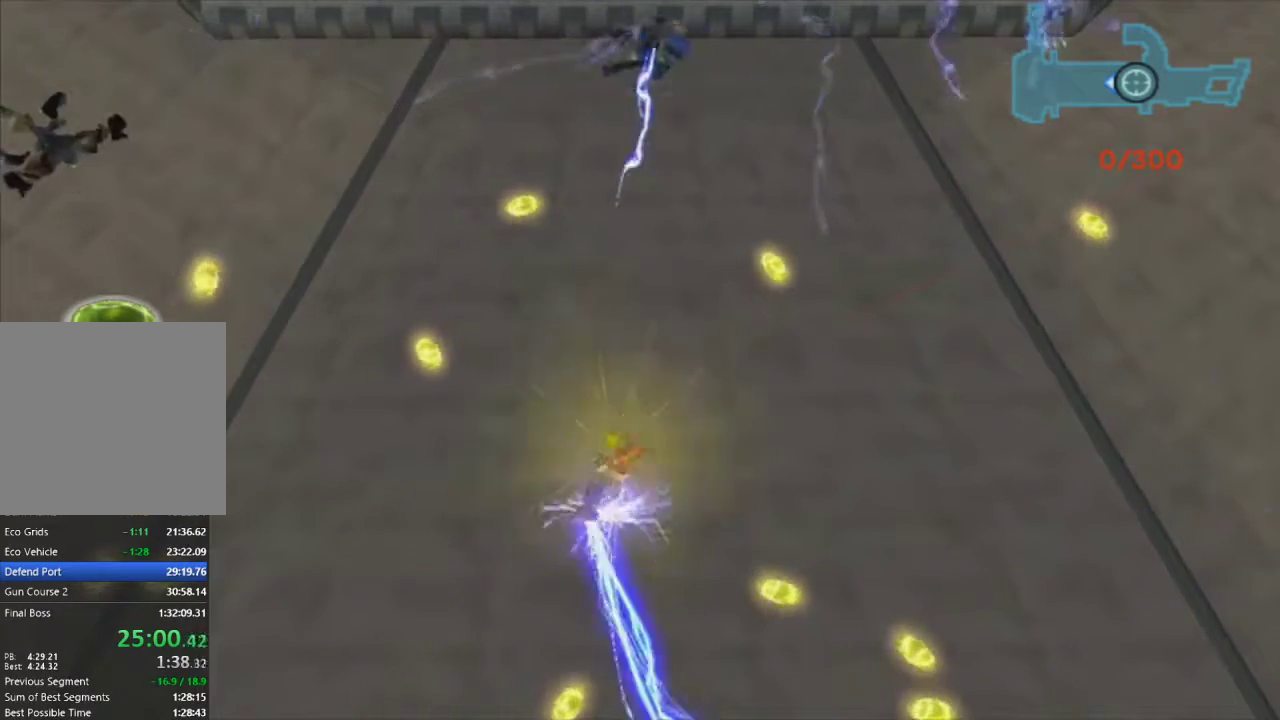
{"buttons": ["R1"], "left_stick": "down-right", "right_stick": "center", "events": [[100, "left_stick", "up"], [283, "left_stick", "up-right"], [483, "left_stick", "down-right"]]}
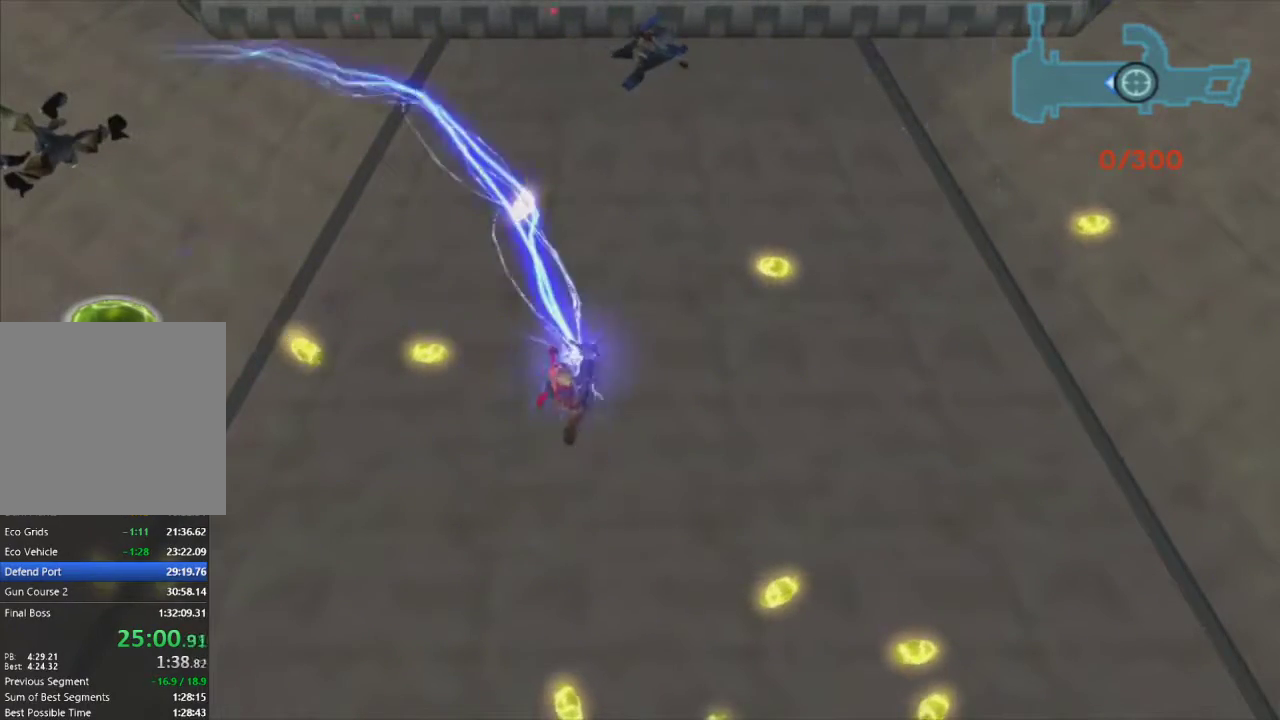
{"buttons": ["R1"], "left_stick": "up-left", "right_stick": "center", "events": [[117, "left_stick", "down"], [233, "left_stick", "down-left"], [500, "left_stick", "up-left"]]}
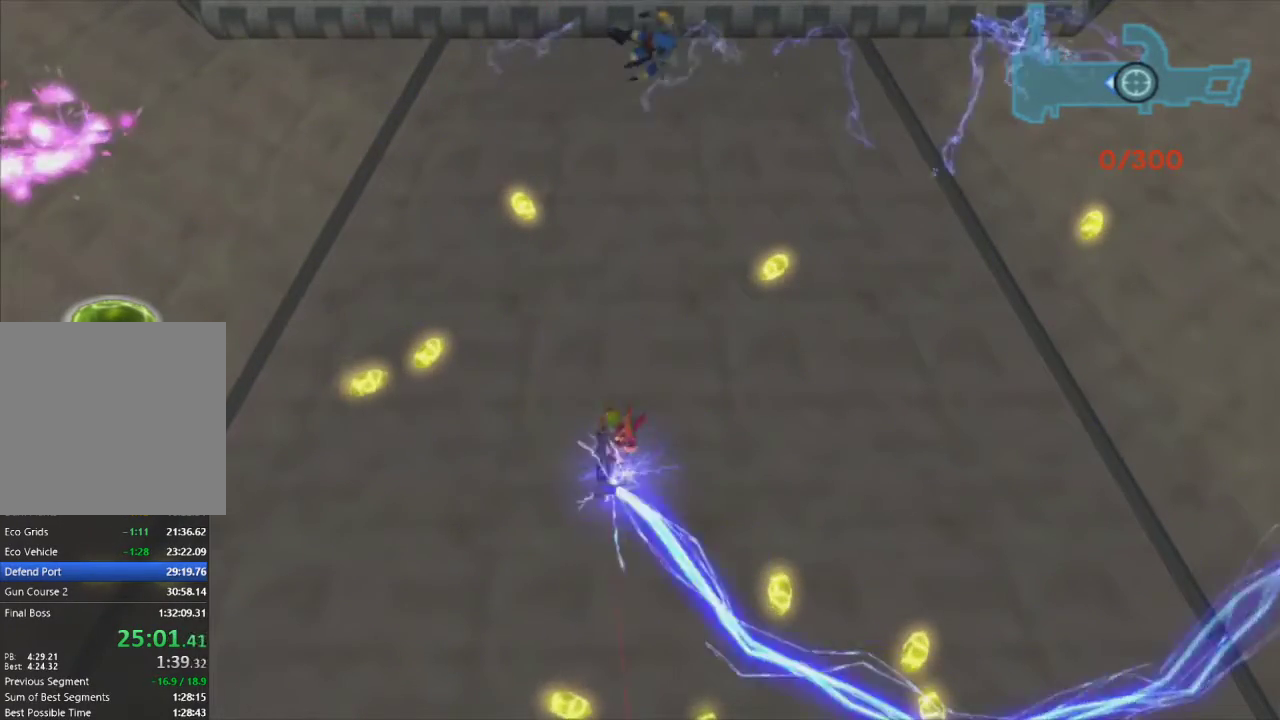
{"buttons": ["R1"], "left_stick": "down-right", "right_stick": "center", "events": [[117, "left_stick", "up"], [267, "left_stick", "up-right"], [467, "left_stick", "down-right"]]}
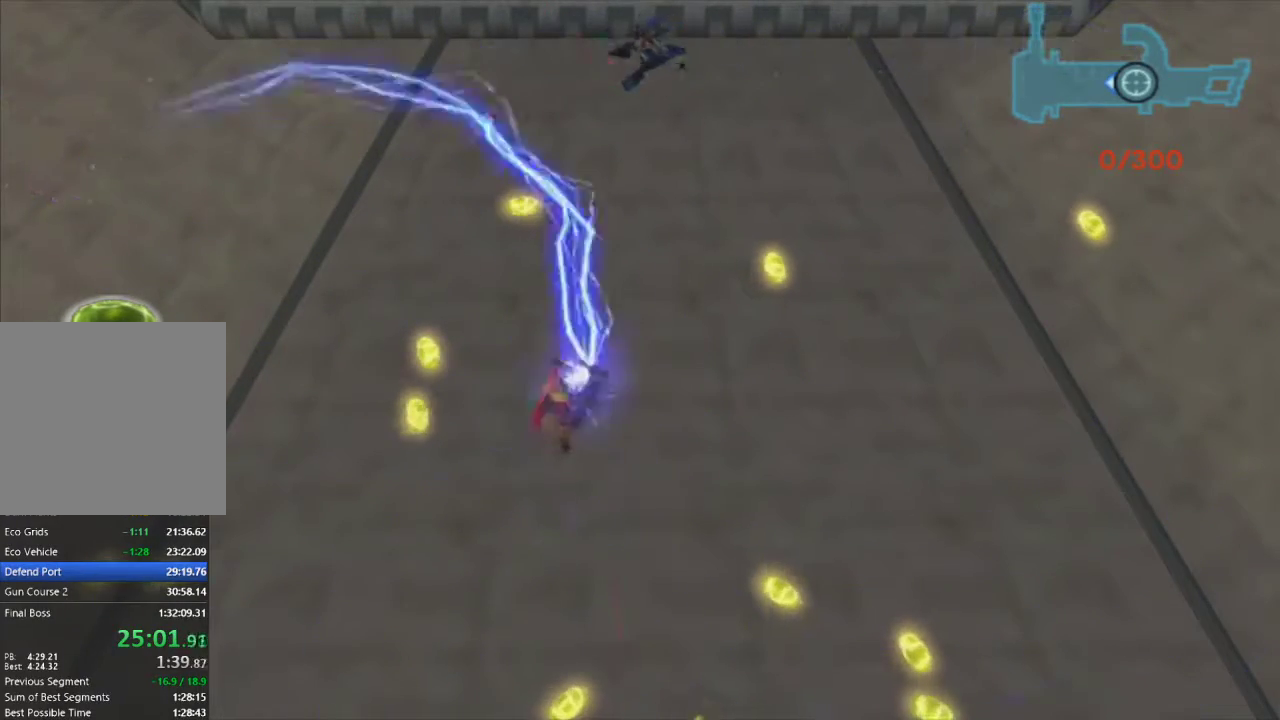
{"buttons": ["R1"], "left_stick": "up-left", "right_stick": "center", "events": [[200, "left_stick", "down-left"], [467, "left_stick", "up-left"]]}
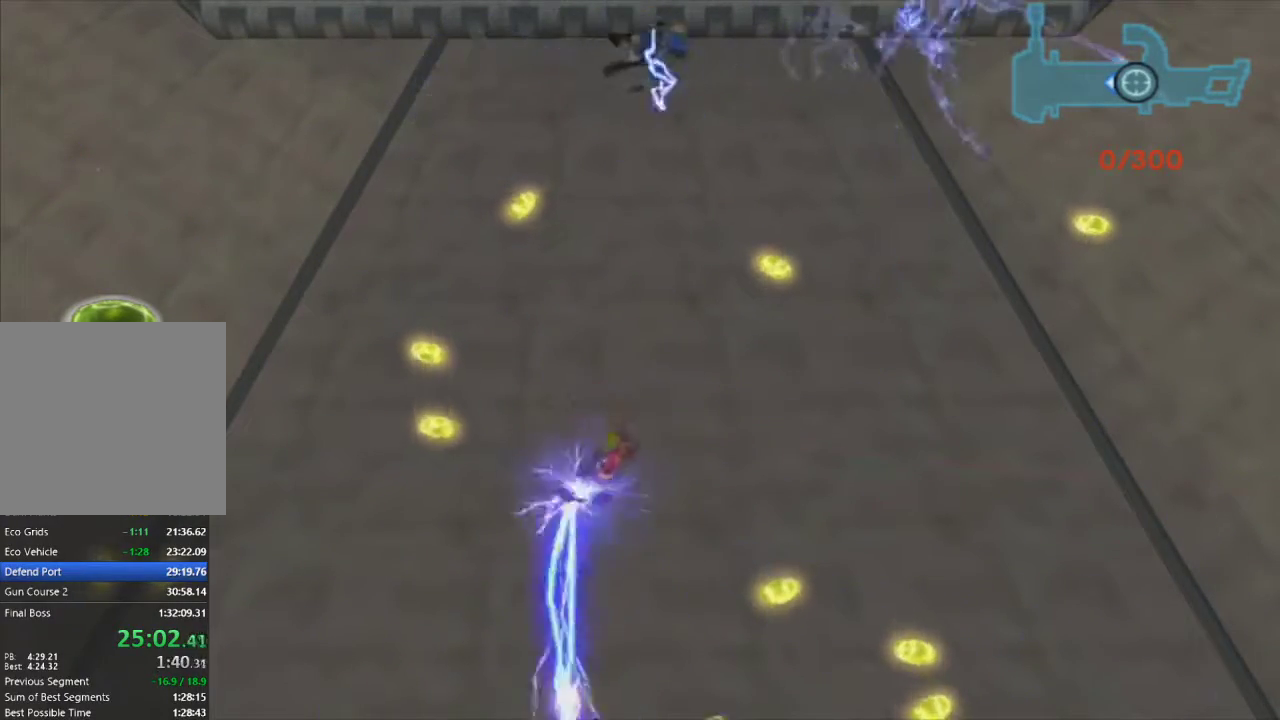
{"buttons": ["R1"], "left_stick": "down-right", "right_stick": "center", "events": [[50, "left_stick", "up"], [200, "left_stick", "up-right"], [383, "left_stick", "down-right"]]}
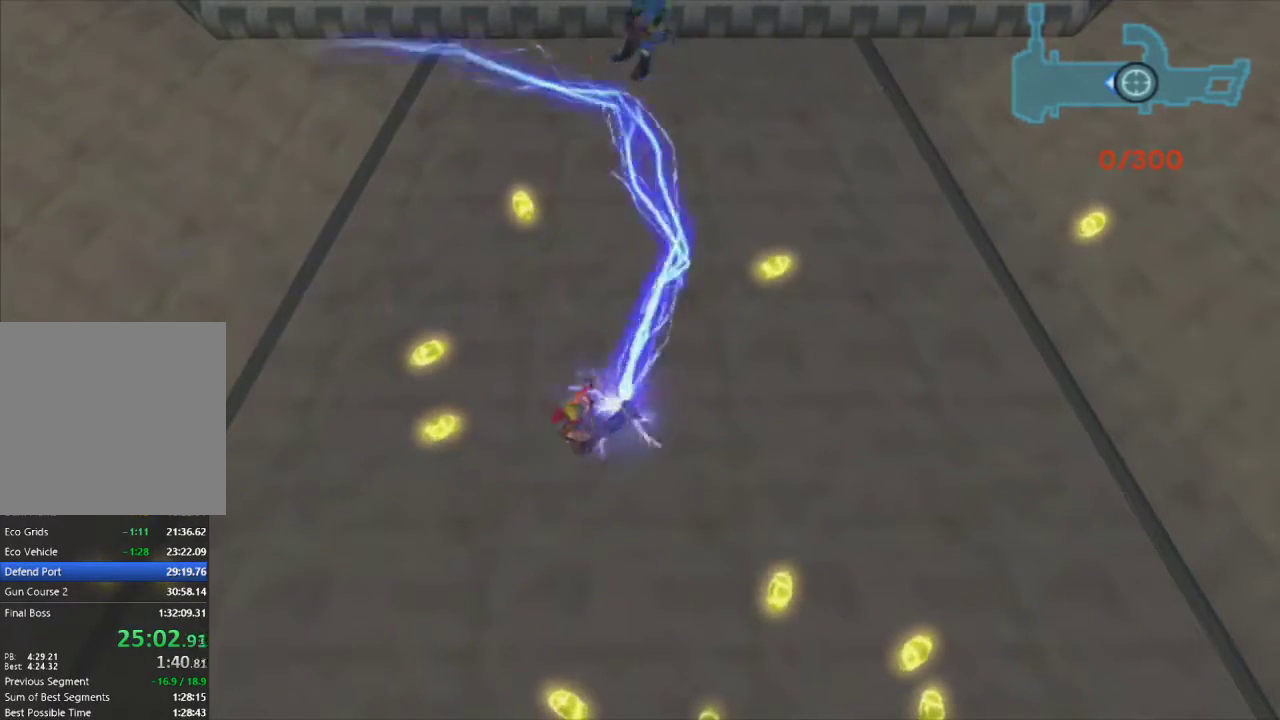
{"buttons": ["R1"], "left_stick": "up", "right_stick": "center", "events": [[117, "left_stick", "down-left"], [167, "left_stick", "left"], [483, "left_stick", "up"]]}
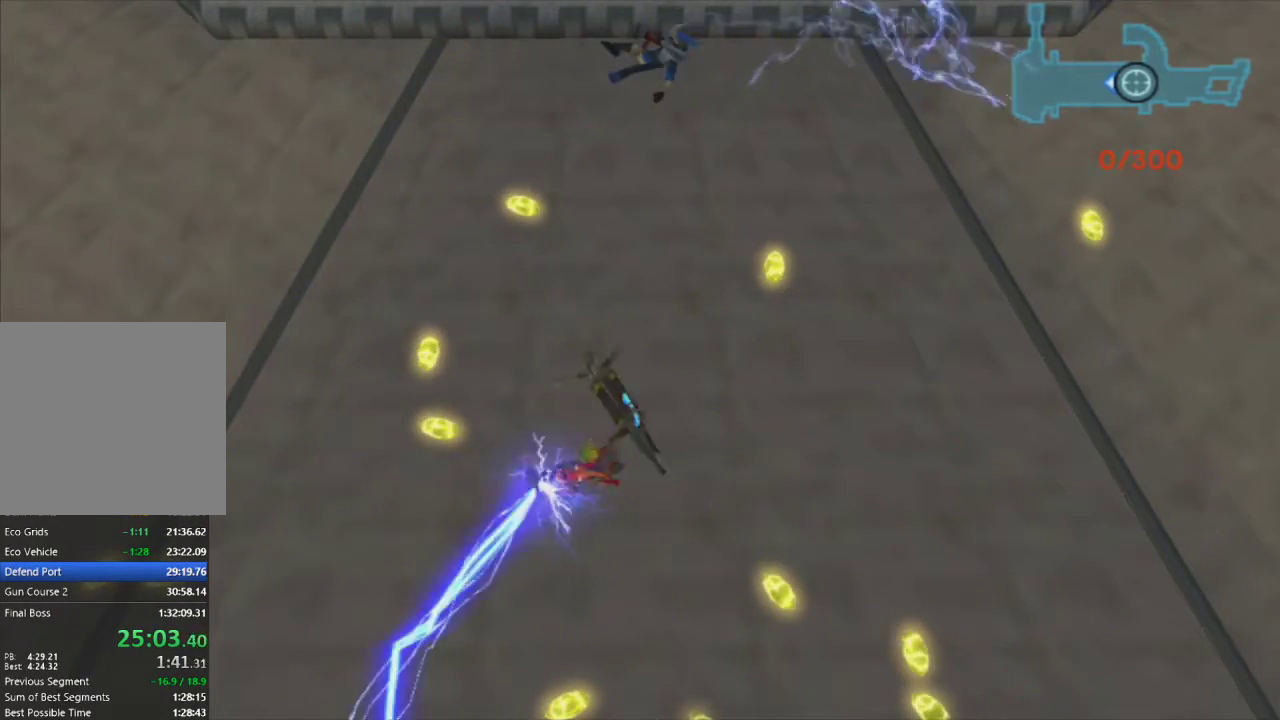
{"buttons": ["R1"], "left_stick": "down-right", "right_stick": "center", "events": [[150, "left_stick", "up-right"], [383, "left_stick", "down-right"]]}
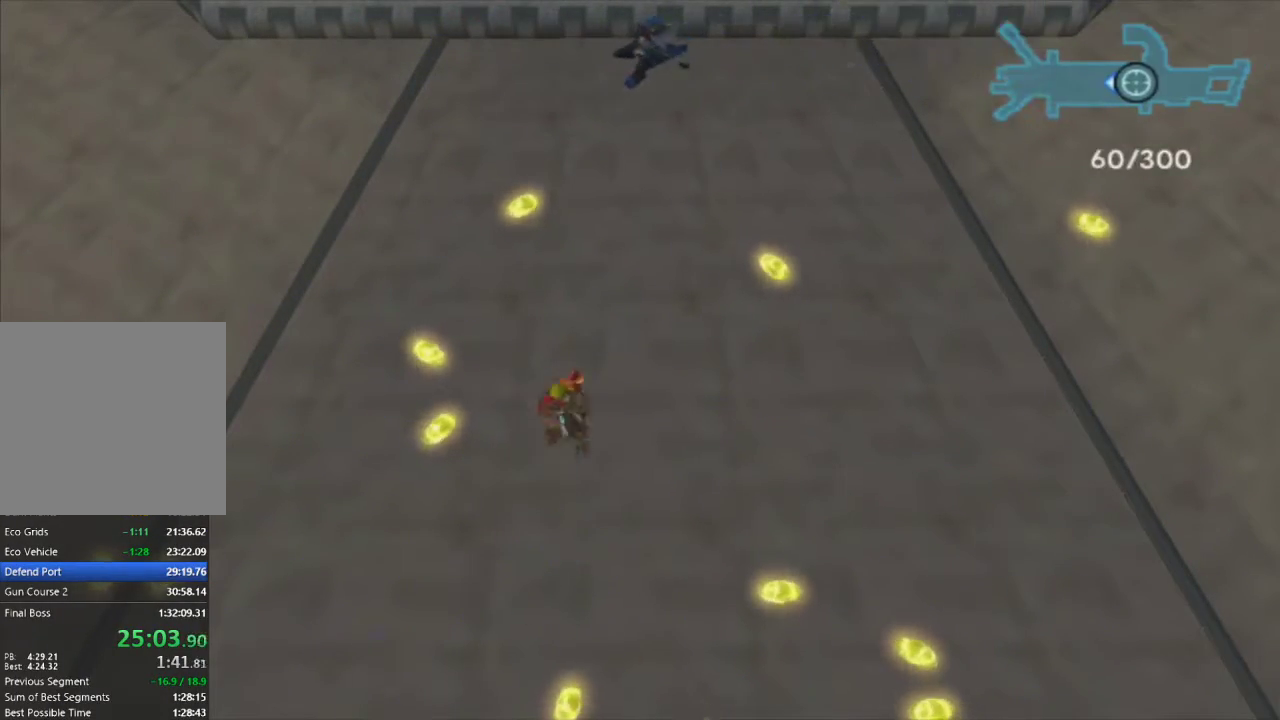
{"buttons": ["R1"], "left_stick": "up", "right_stick": "center", "events": [[50, "left_stick", "down-left"], [250, "left_stick", "up-left"], [417, "left_stick", "up"]]}
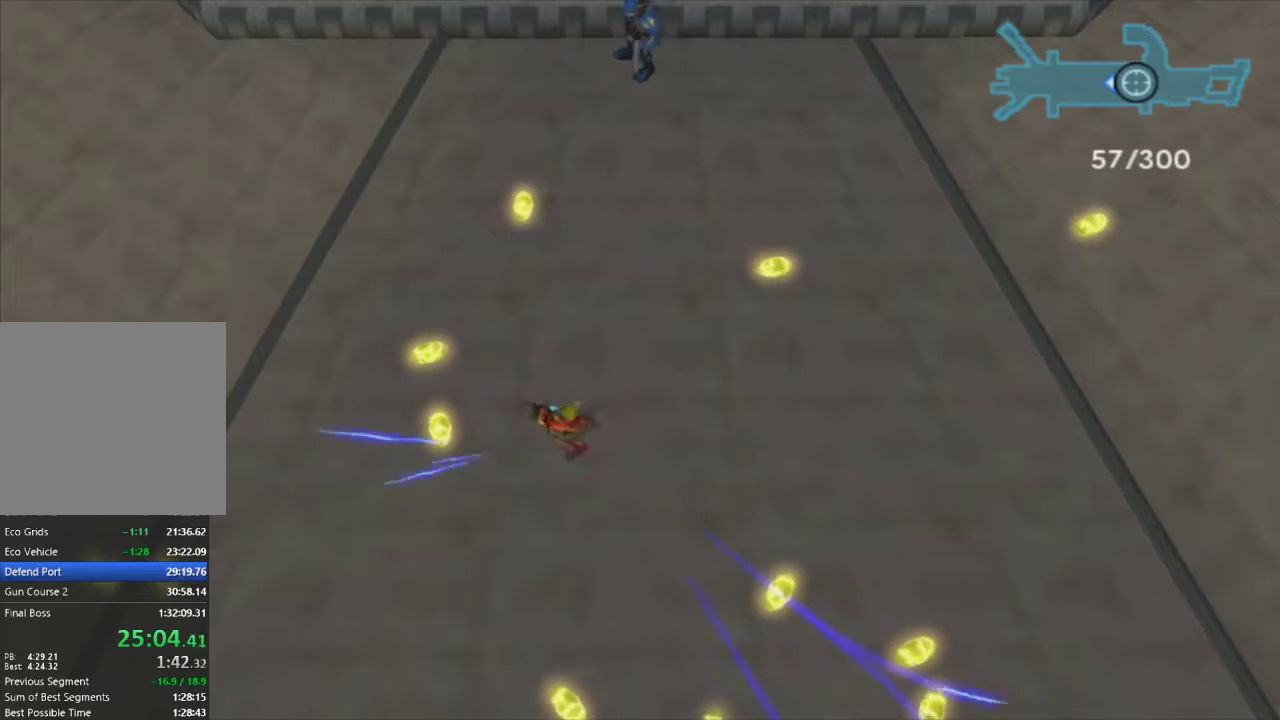
{"buttons": ["R1"], "left_stick": "center", "right_stick": "center", "events": [[133, "left_stick", "center"]]}
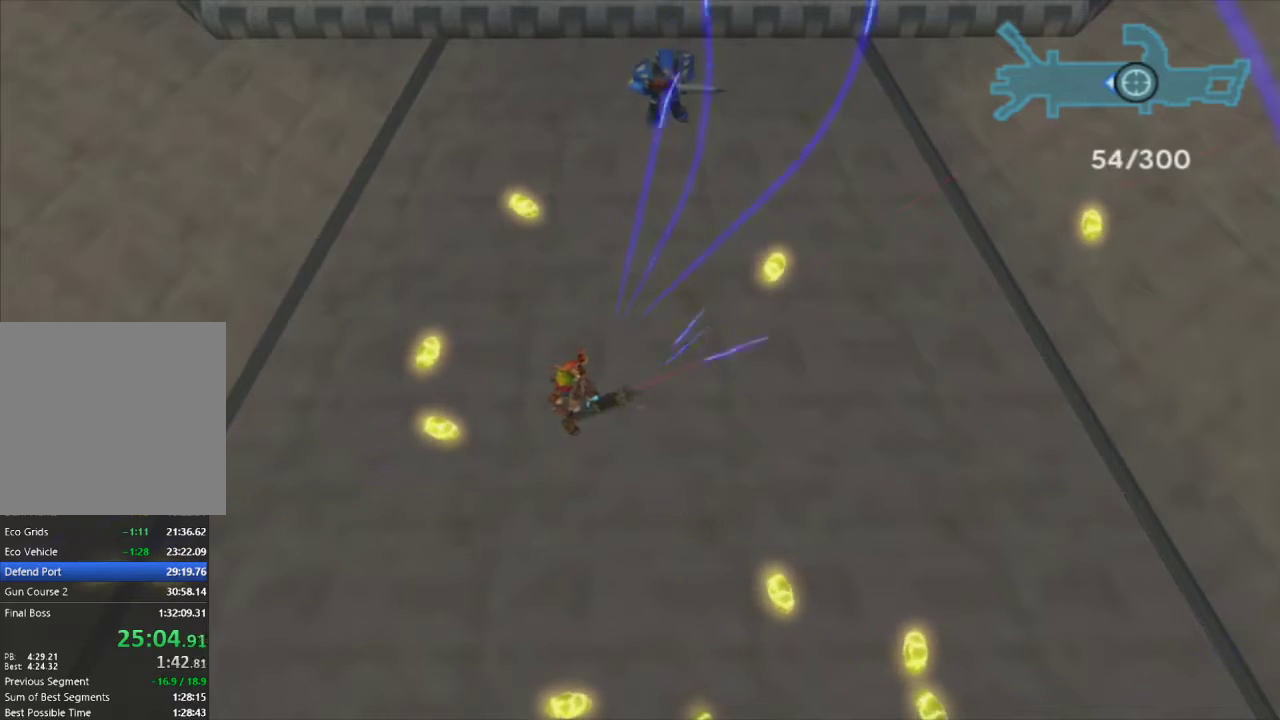
{"buttons": ["R1"], "left_stick": "center", "right_stick": "center", "events": []}
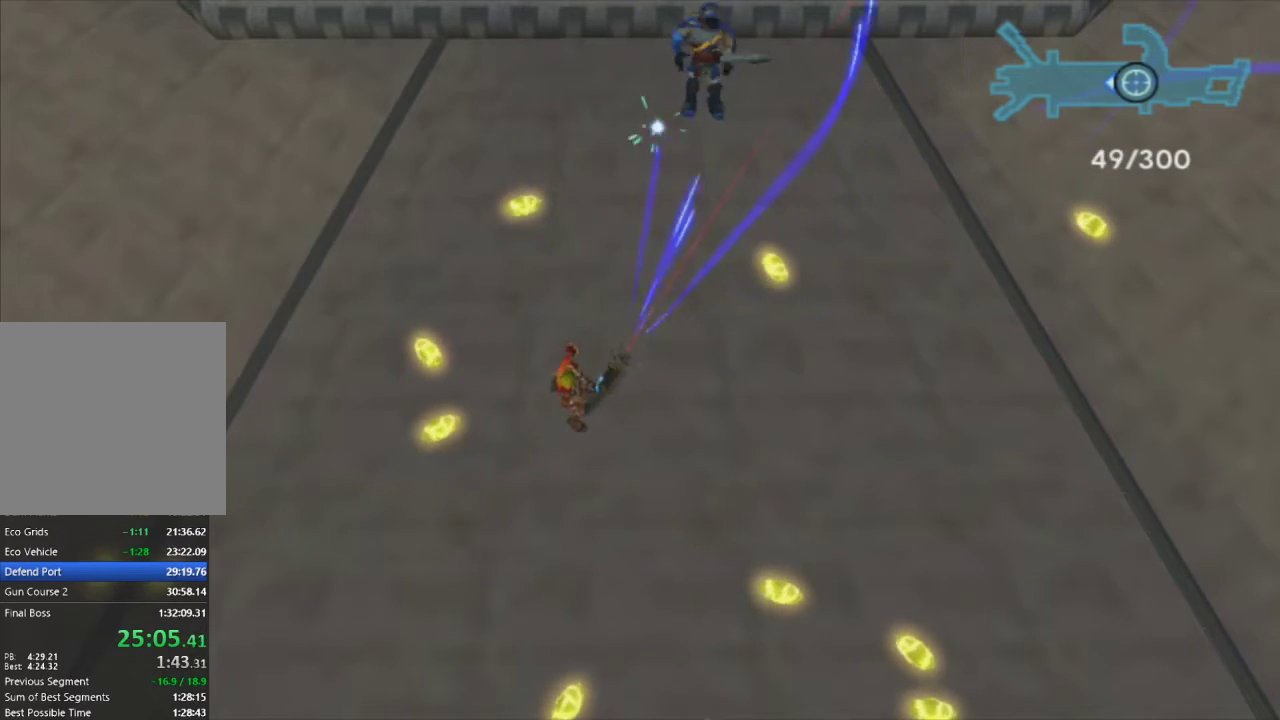
{"buttons": ["R1"], "left_stick": "center", "right_stick": "center", "events": [[317, "left_stick", "left"], [483, "left_stick", "center"]]}